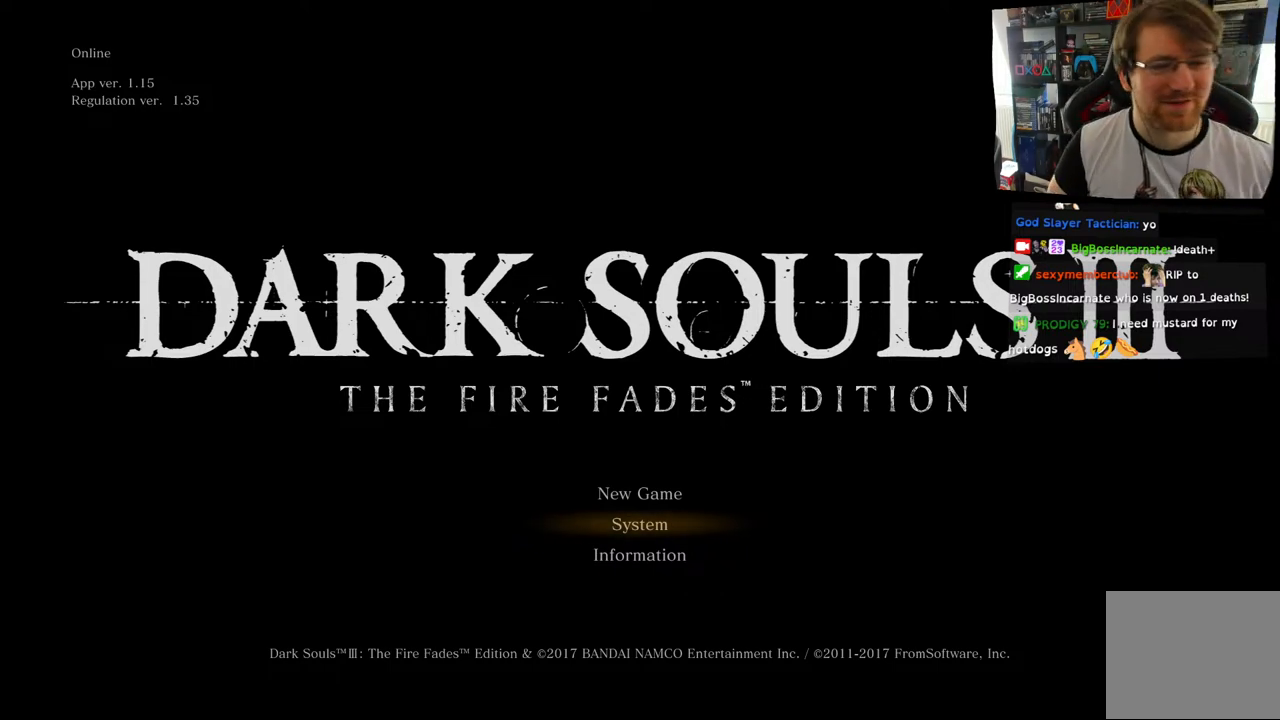
Gameplay with a controller (PlayStation layout); each line is a JSON object with the inputs held at the frame after it. "events" lists button and stick changes between this image and that frame as [ms after this image, input, new state], when the widget could be followed in between.
{"buttons": [], "left_stick": "center", "right_stick": "center", "events": [[33, "DPAD_DOWN", "down"], [167, "DPAD_DOWN", "up"], [350, "DPAD_UP", "down"], [467, "DPAD_UP", "up"]]}
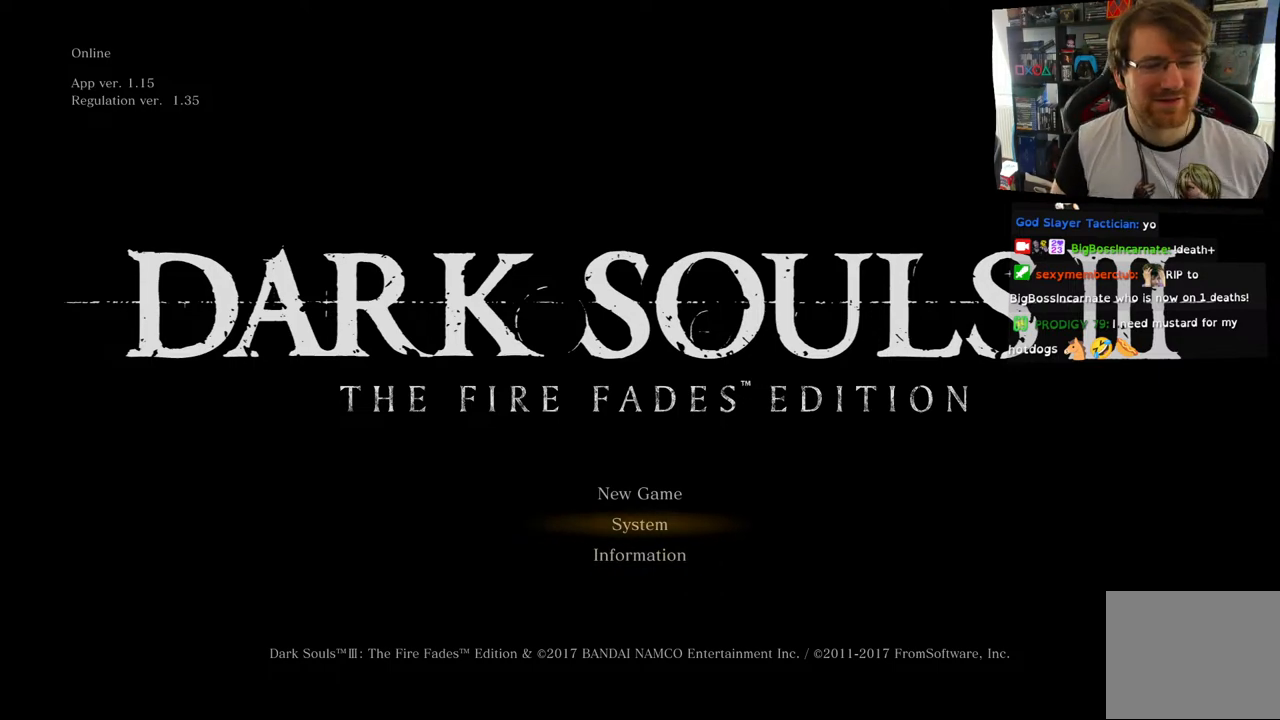
{"buttons": [], "left_stick": "center", "right_stick": "center", "events": [[50, "DPAD_UP", "down"], [217, "DPAD_UP", "up"], [267, "CROSS", "down"], [400, "CROSS", "up"]]}
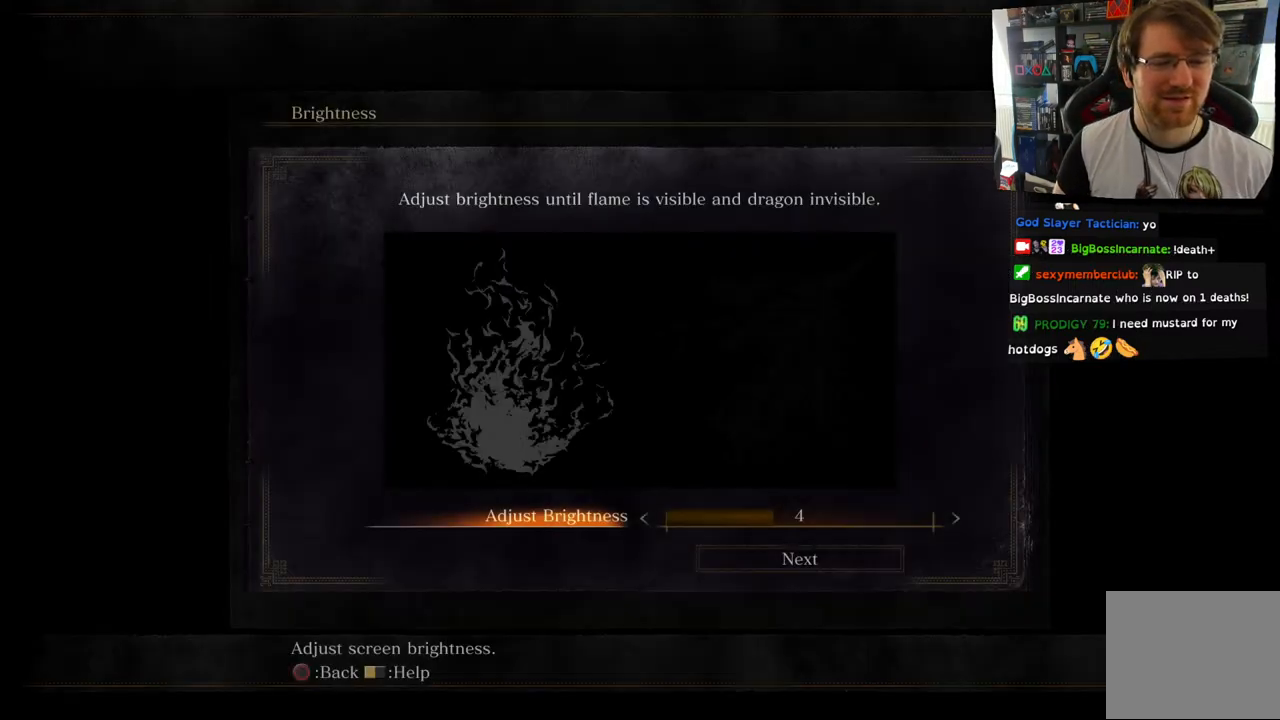
{"buttons": [], "left_stick": "center", "right_stick": "center", "events": []}
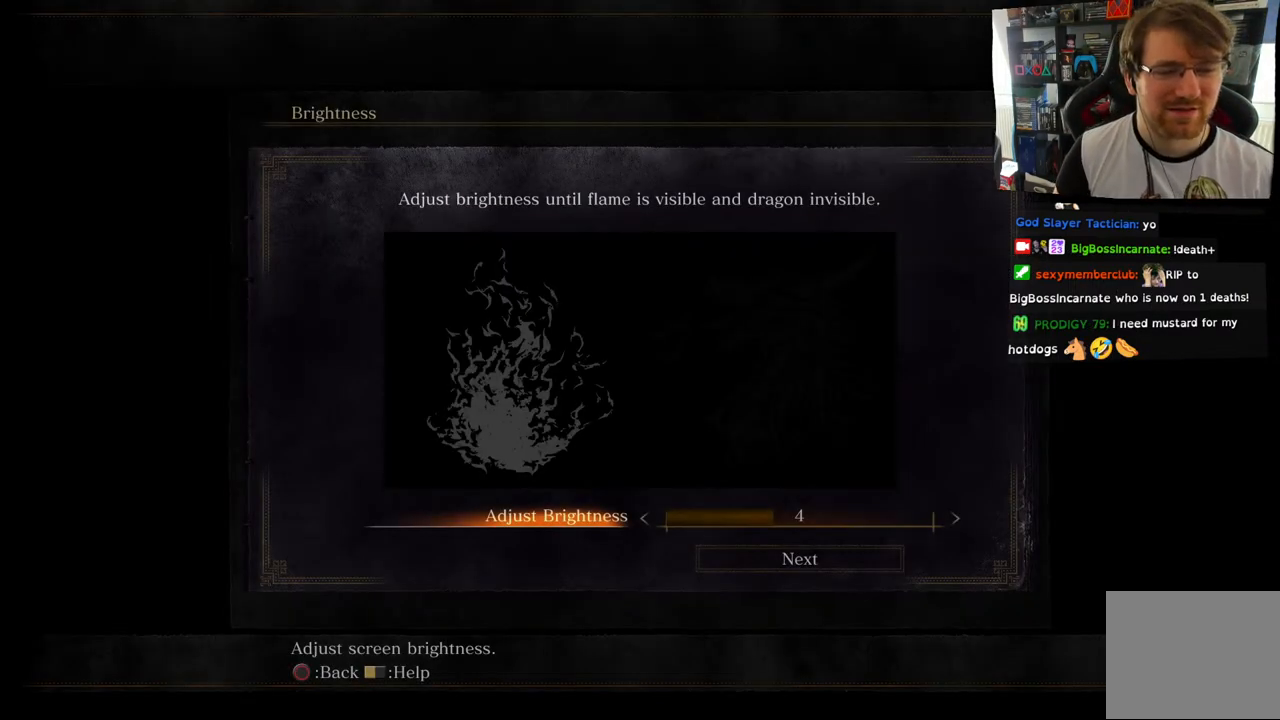
{"buttons": [], "left_stick": "center", "right_stick": "center", "events": []}
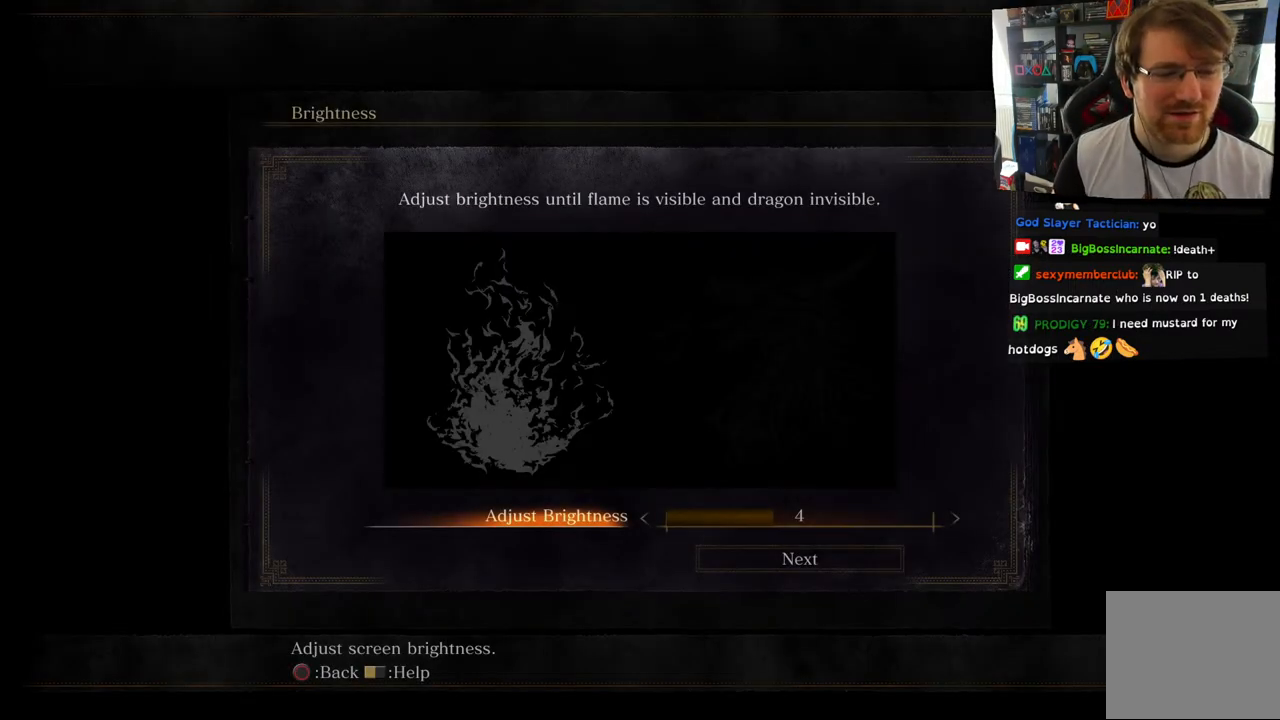
{"buttons": ["DPAD_DOWN"], "left_stick": "center", "right_stick": "center", "events": [[400, "DPAD_DOWN", "down"]]}
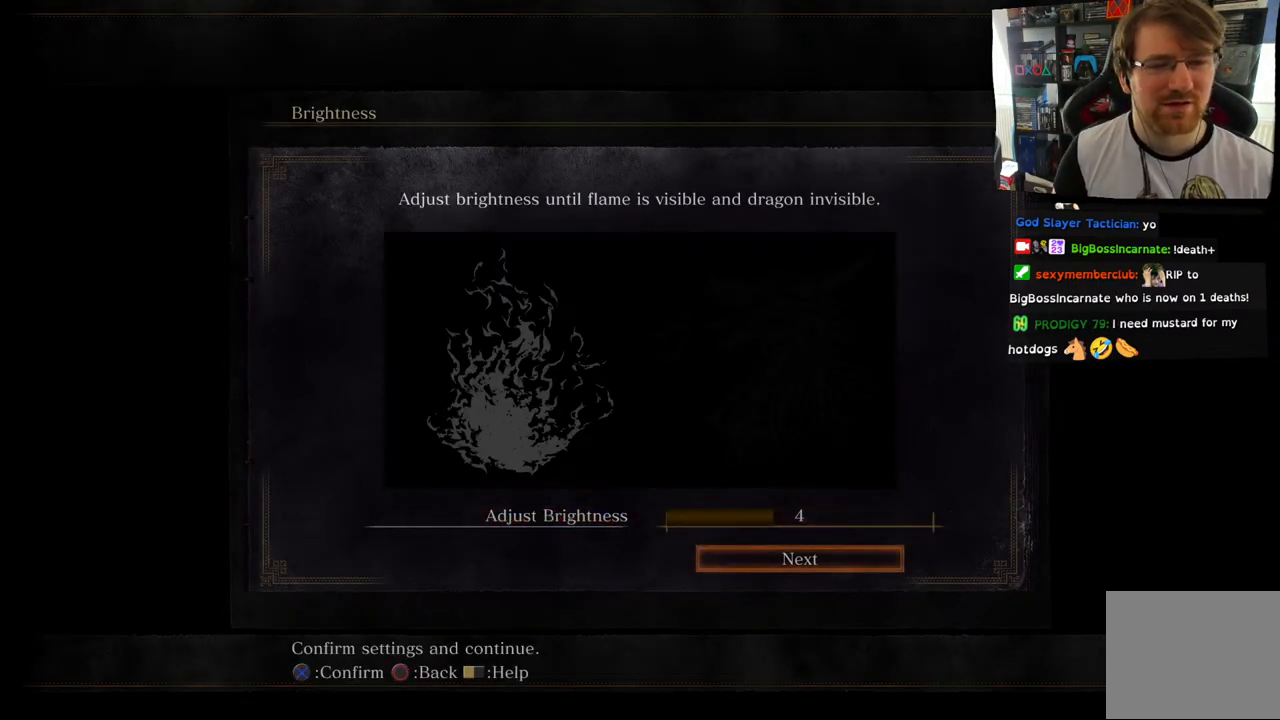
{"buttons": [], "left_stick": "center", "right_stick": "center", "events": [[83, "DPAD_DOWN", "up"], [283, "DPAD_UP", "down"], [467, "DPAD_UP", "up"]]}
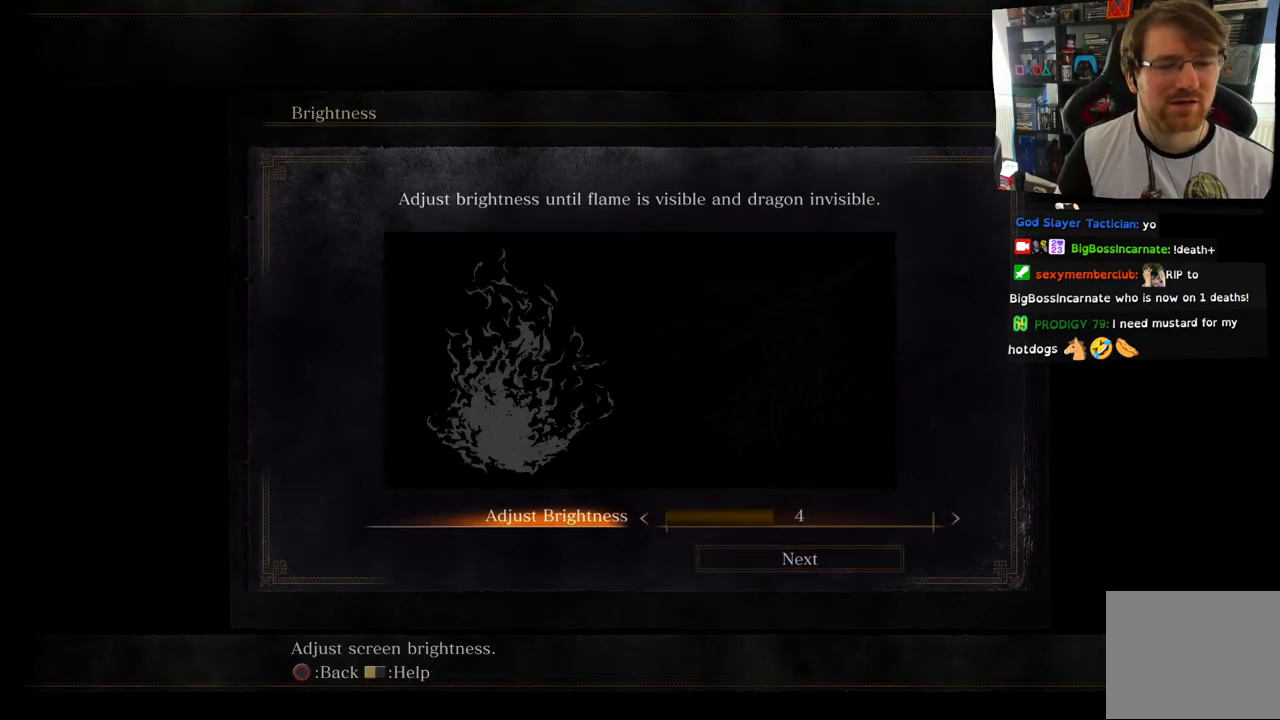
{"buttons": ["DPAD_LEFT"], "left_stick": "center", "right_stick": "center", "events": [[150, "DPAD_RIGHT", "down"], [283, "DPAD_RIGHT", "up"], [467, "DPAD_LEFT", "down"]]}
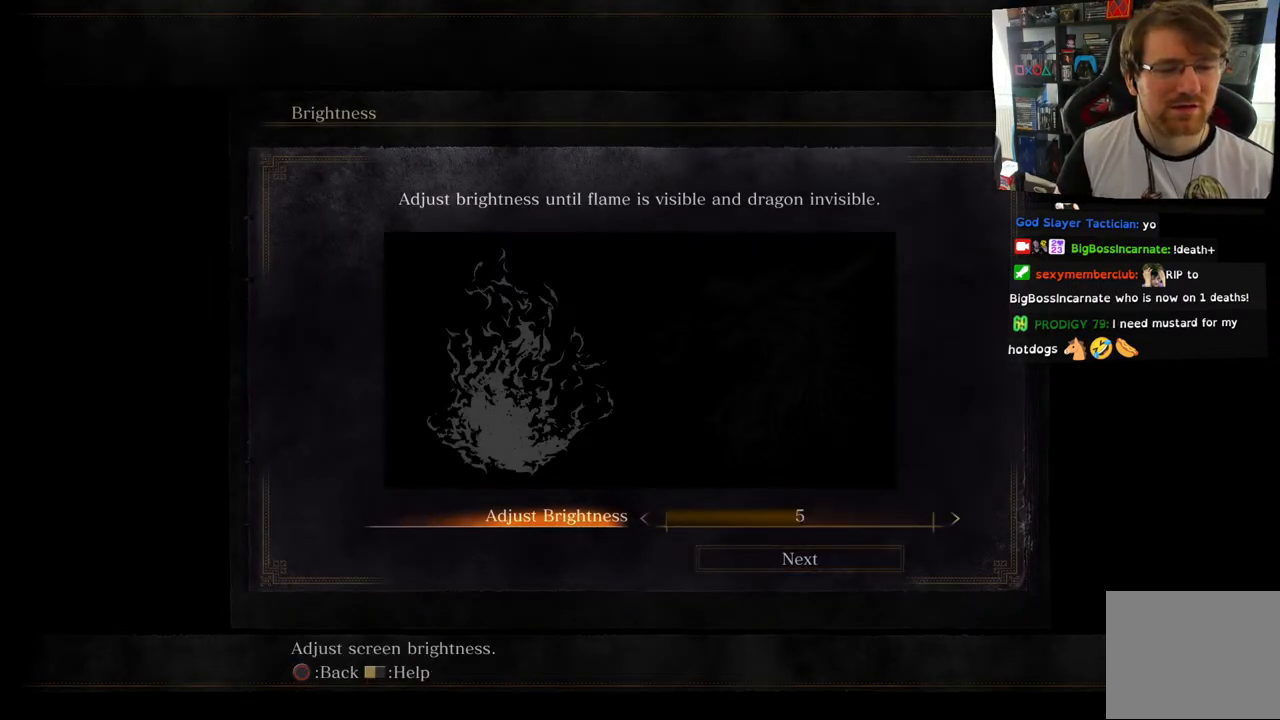
{"buttons": [], "left_stick": "center", "right_stick": "center", "events": [[100, "DPAD_LEFT", "up"]]}
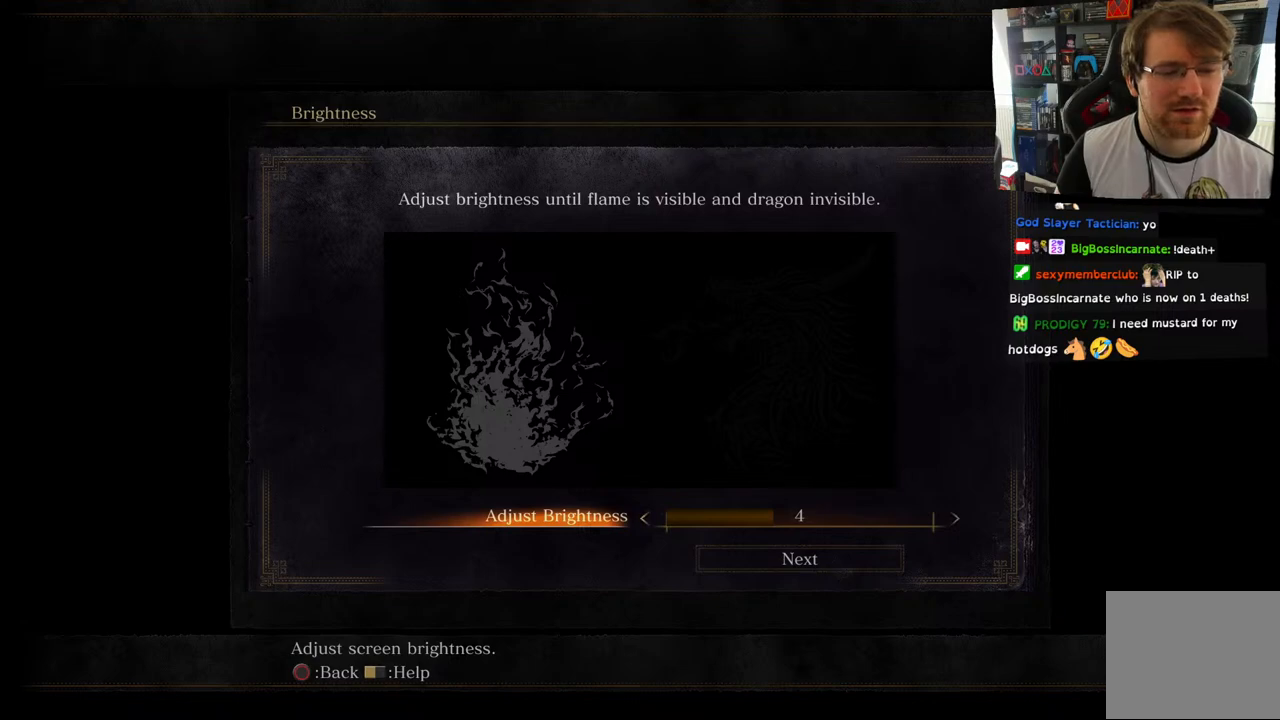
{"buttons": ["DPAD_RIGHT"], "left_stick": "center", "right_stick": "center", "events": [[50, "DPAD_LEFT", "down"], [183, "DPAD_LEFT", "up"], [383, "DPAD_RIGHT", "down"]]}
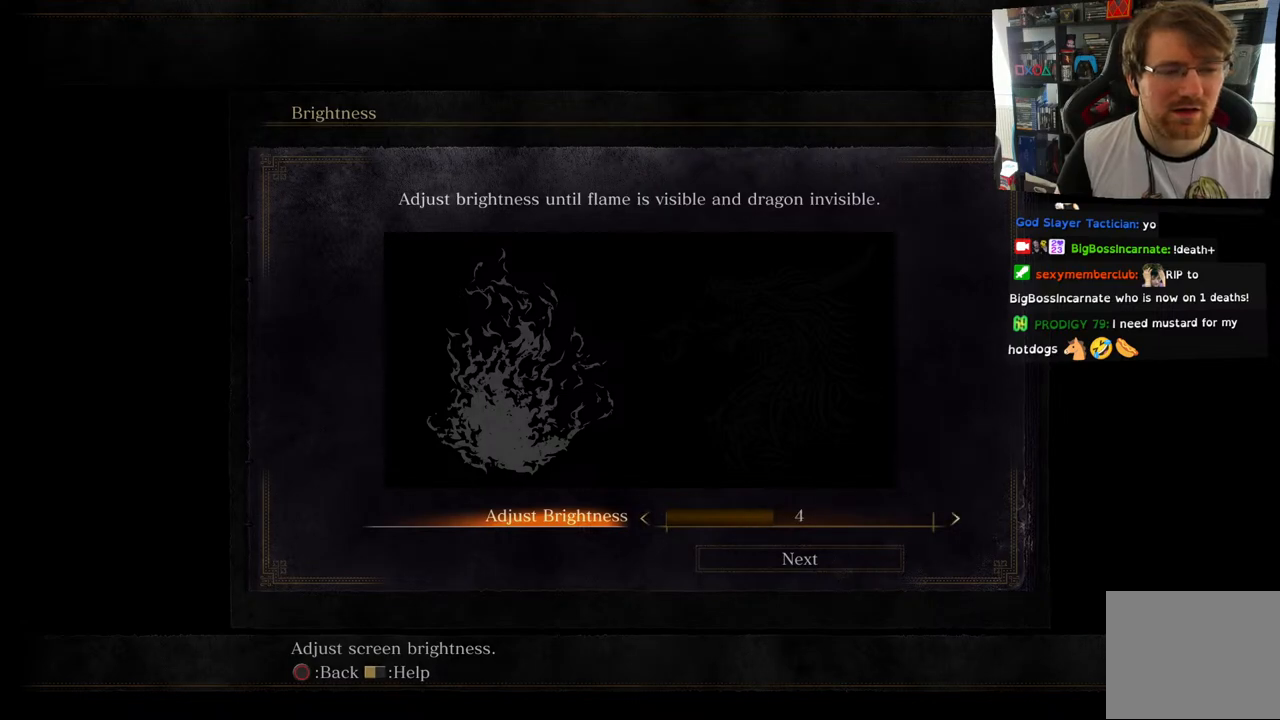
{"buttons": ["DPAD_LEFT"], "left_stick": "center", "right_stick": "center", "events": [[17, "DPAD_RIGHT", "up"], [100, "DPAD_RIGHT", "down"], [267, "DPAD_RIGHT", "up"], [433, "DPAD_LEFT", "down"]]}
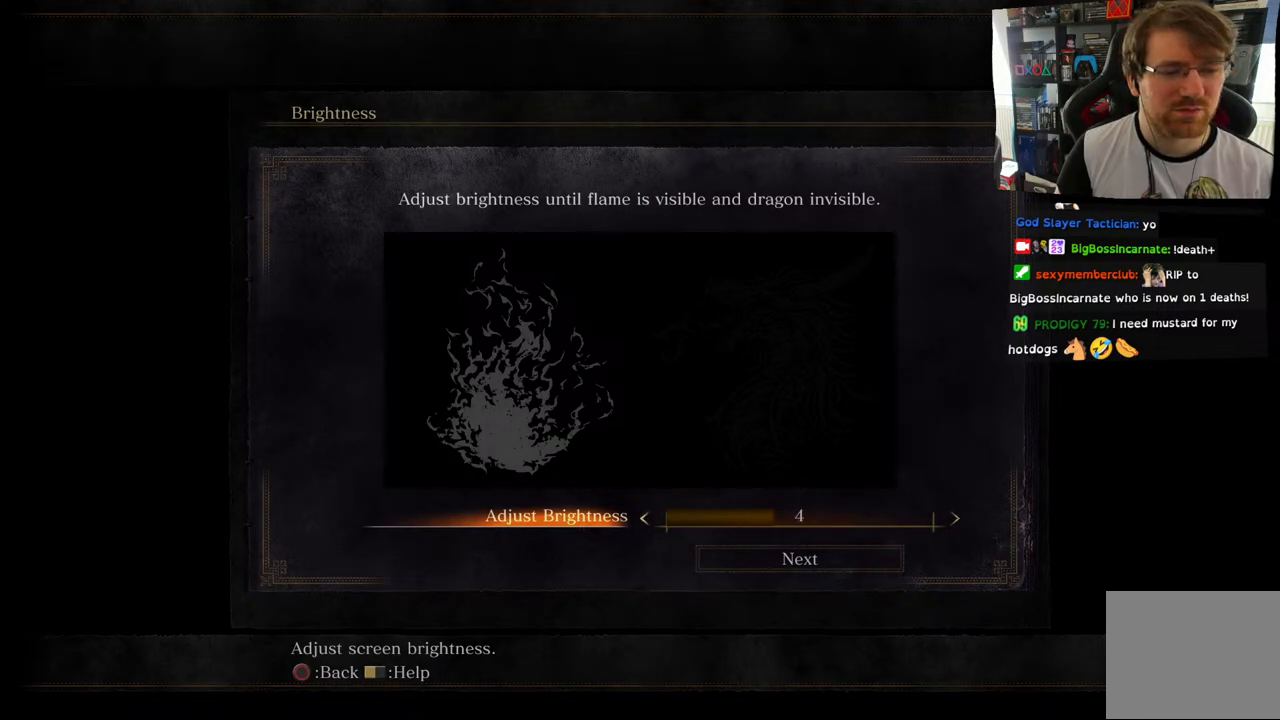
{"buttons": [], "left_stick": "center", "right_stick": "center", "events": [[33, "DPAD_LEFT", "up"]]}
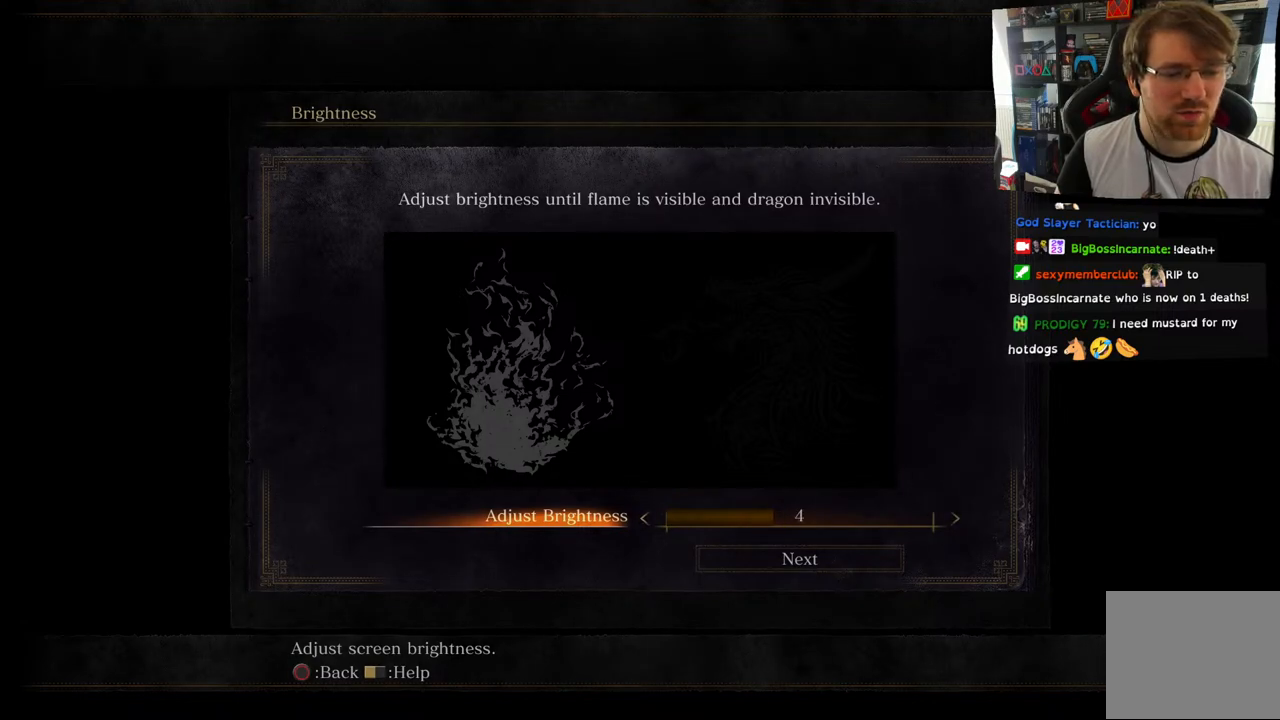
{"buttons": ["CROSS"], "left_stick": "center", "right_stick": "center", "events": [[183, "DPAD_DOWN", "down"], [367, "DPAD_DOWN", "up"], [500, "CROSS", "down"]]}
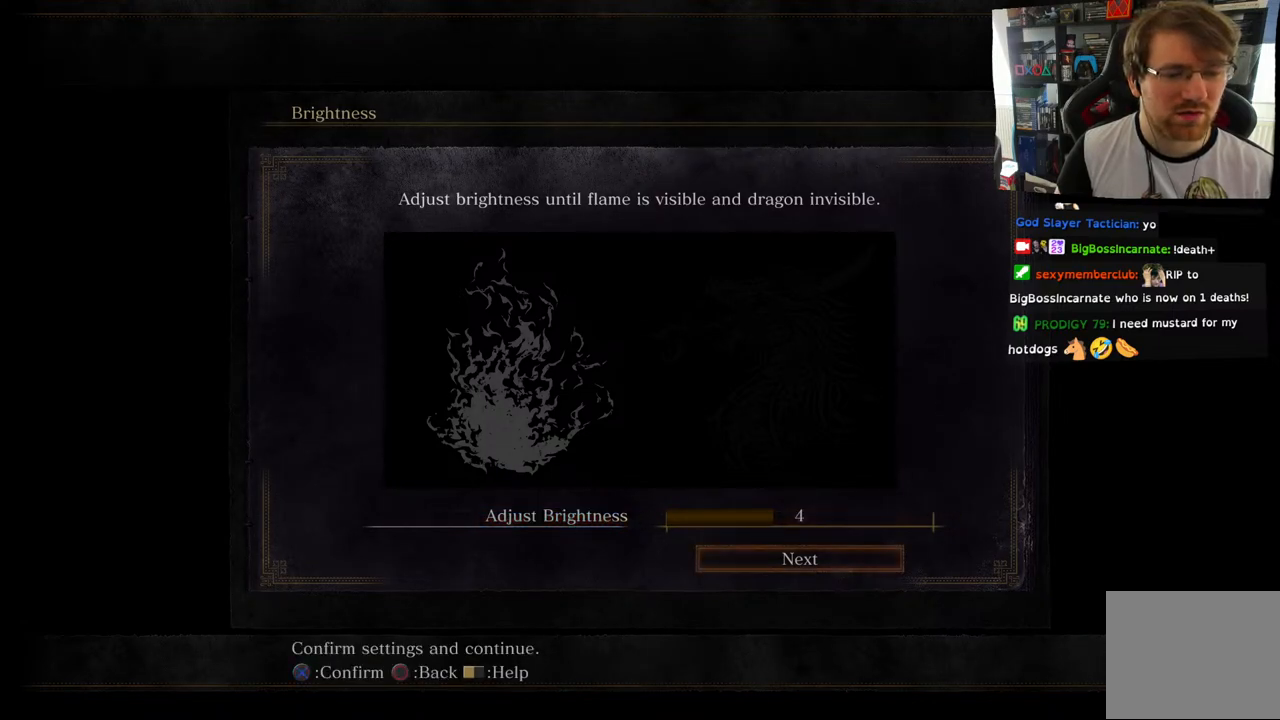
{"buttons": [], "left_stick": "center", "right_stick": "center", "events": [[100, "CROSS", "up"]]}
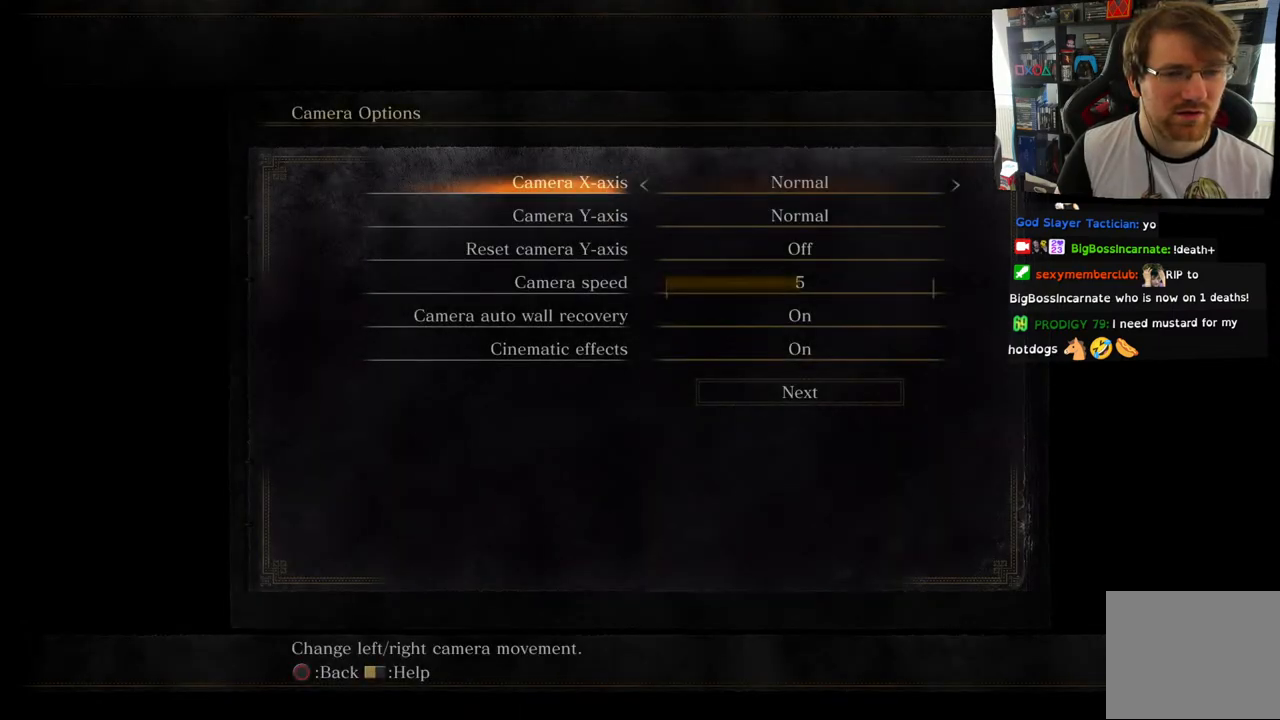
{"buttons": ["DPAD_DOWN"], "left_stick": "center", "right_stick": "center", "events": [[417, "DPAD_DOWN", "down"]]}
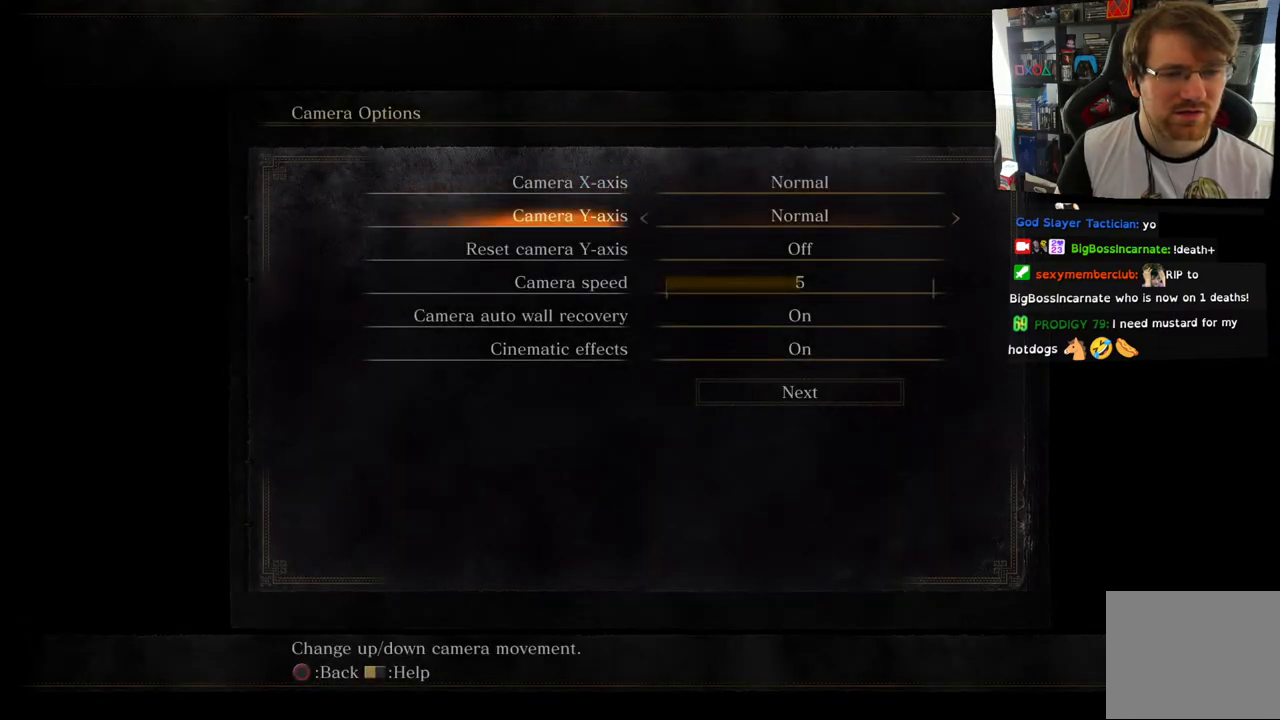
{"buttons": [], "left_stick": "center", "right_stick": "center", "events": [[83, "DPAD_DOWN", "up"], [233, "DPAD_DOWN", "down"], [383, "DPAD_DOWN", "up"]]}
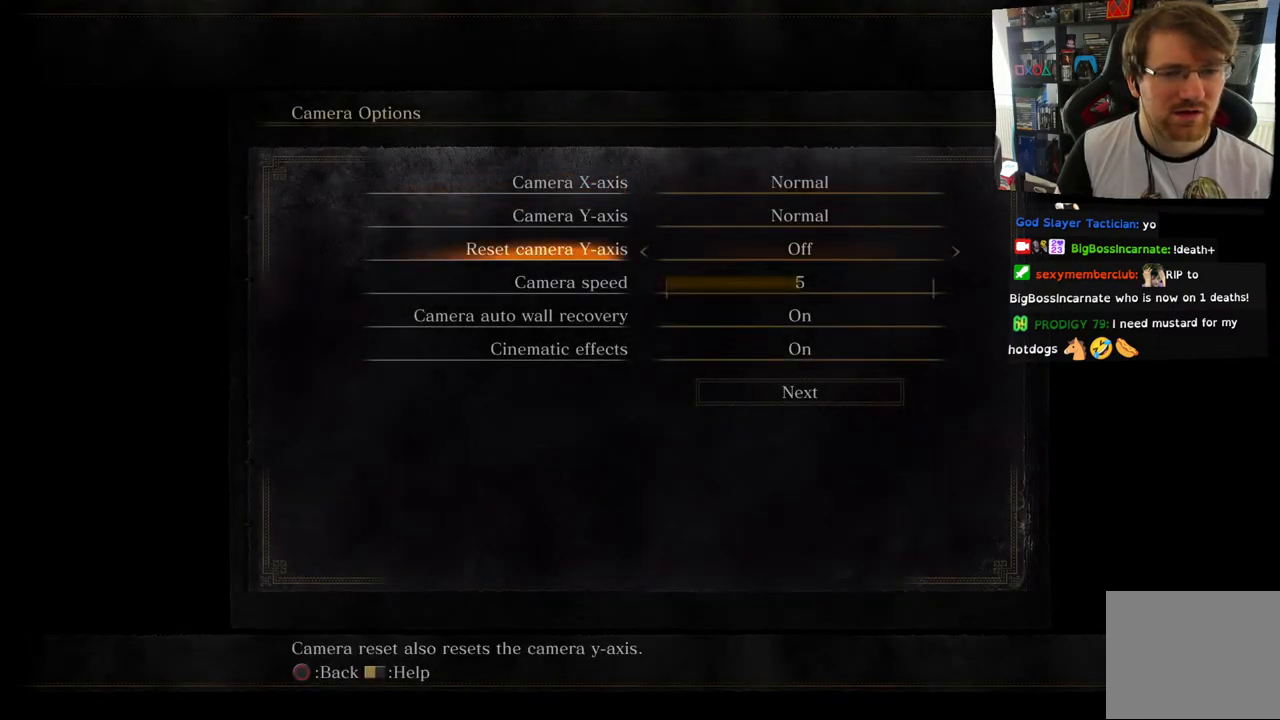
{"buttons": [], "left_stick": "center", "right_stick": "center", "events": [[50, "DPAD_UP", "down"], [167, "DPAD_UP", "up"], [300, "DPAD_UP", "down"], [433, "DPAD_UP", "up"]]}
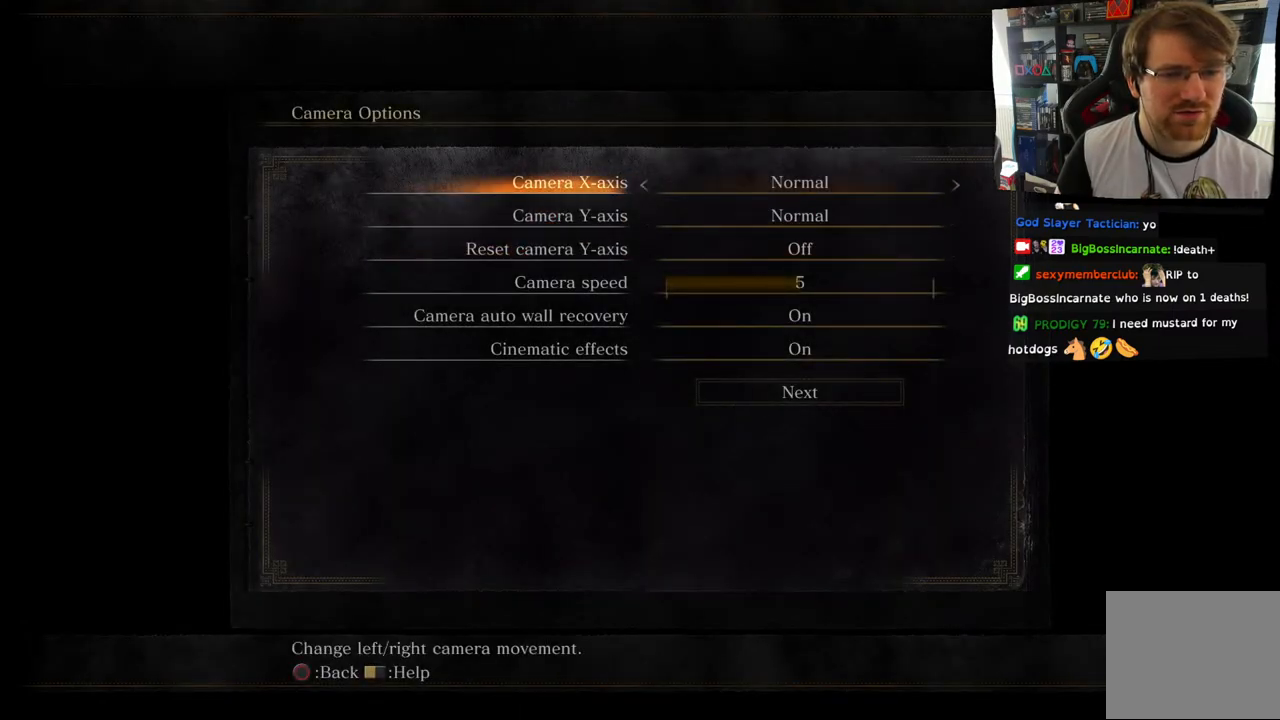
{"buttons": ["DPAD_DOWN"], "left_stick": "center", "right_stick": "center", "events": [[200, "DPAD_DOWN", "down"], [333, "DPAD_DOWN", "up"], [433, "DPAD_DOWN", "down"]]}
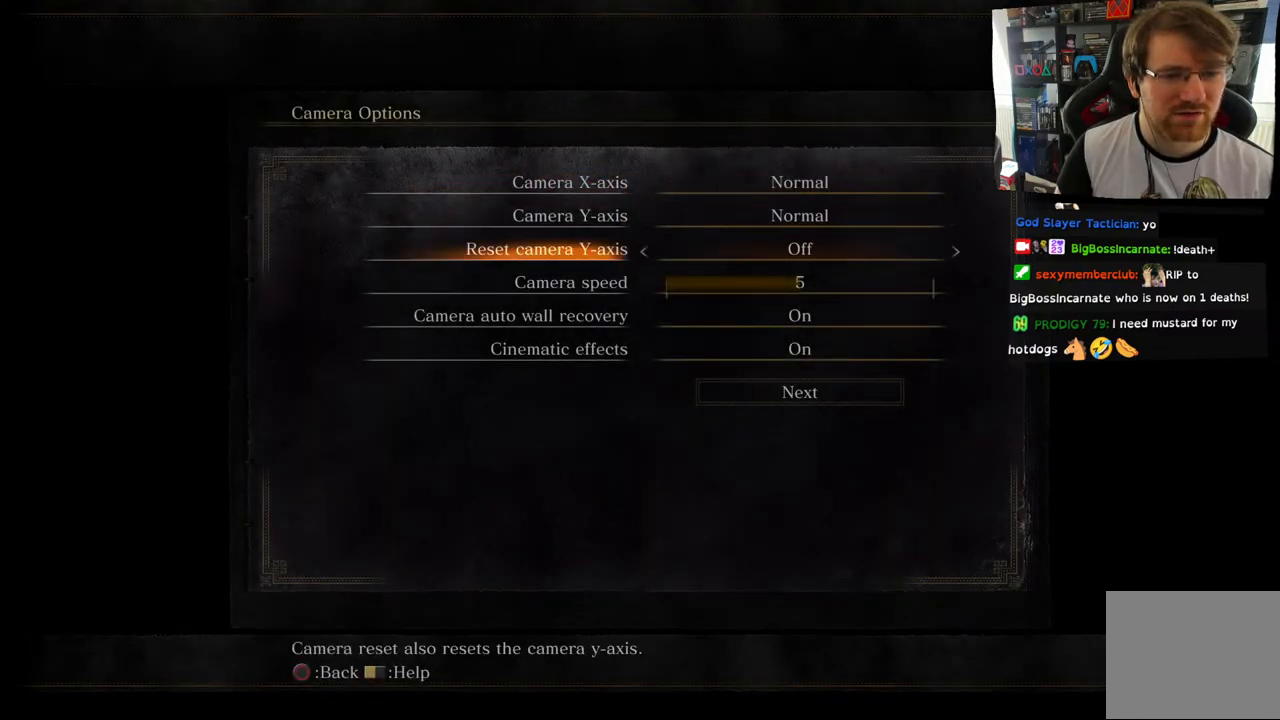
{"buttons": [], "left_stick": "center", "right_stick": "center", "events": [[67, "DPAD_DOWN", "up"]]}
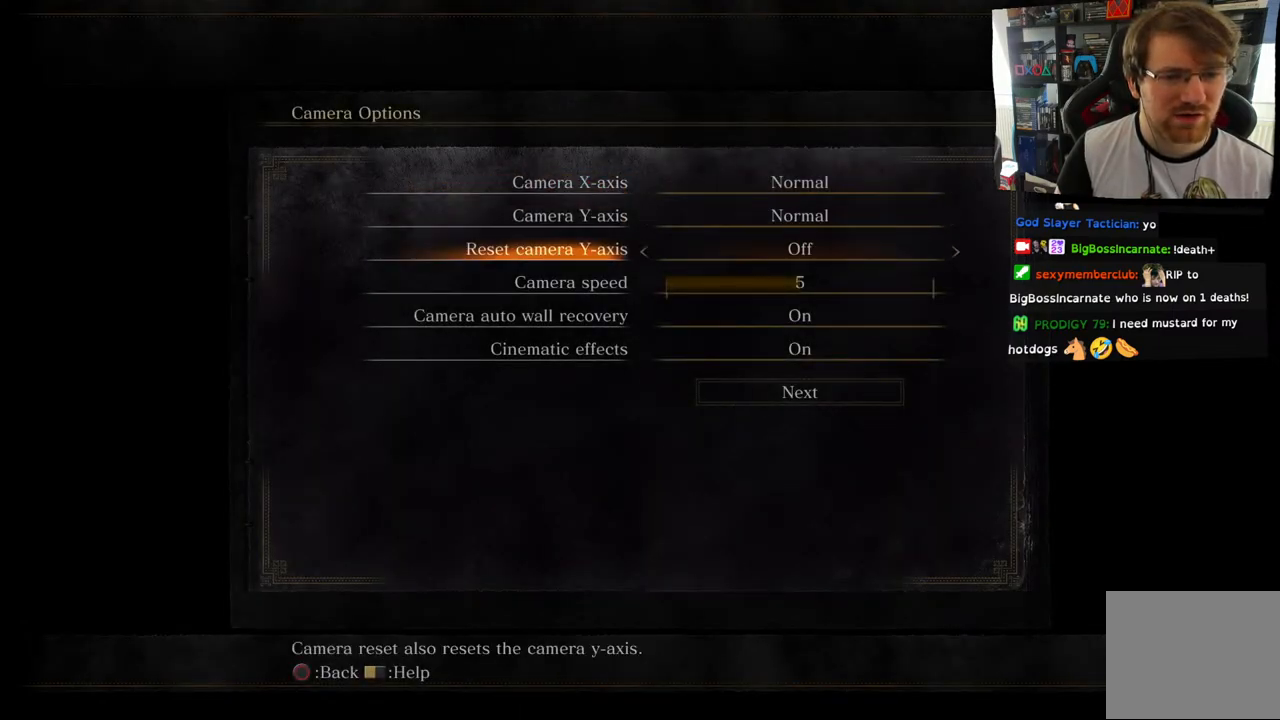
{"buttons": [], "left_stick": "center", "right_stick": "center", "events": []}
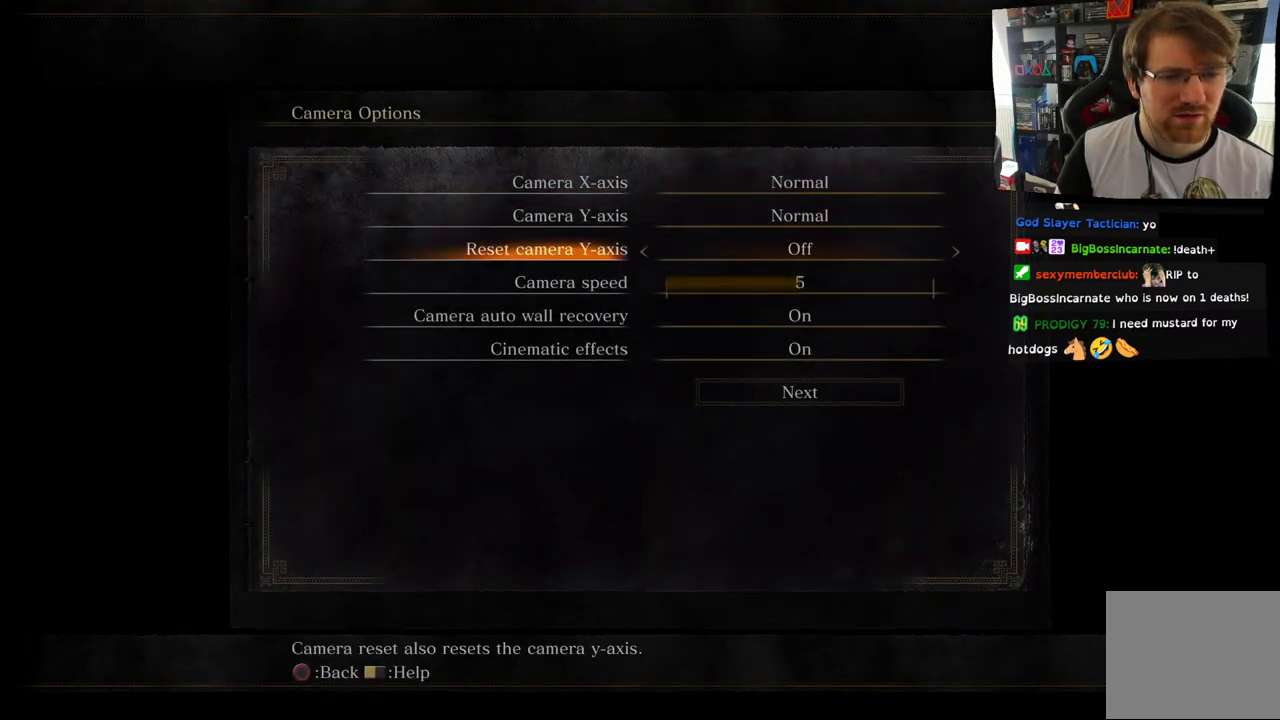
{"buttons": ["DPAD_DOWN"], "left_stick": "center", "right_stick": "center", "events": [[167, "DPAD_DOWN", "down"], [350, "DPAD_DOWN", "up"], [417, "DPAD_DOWN", "down"]]}
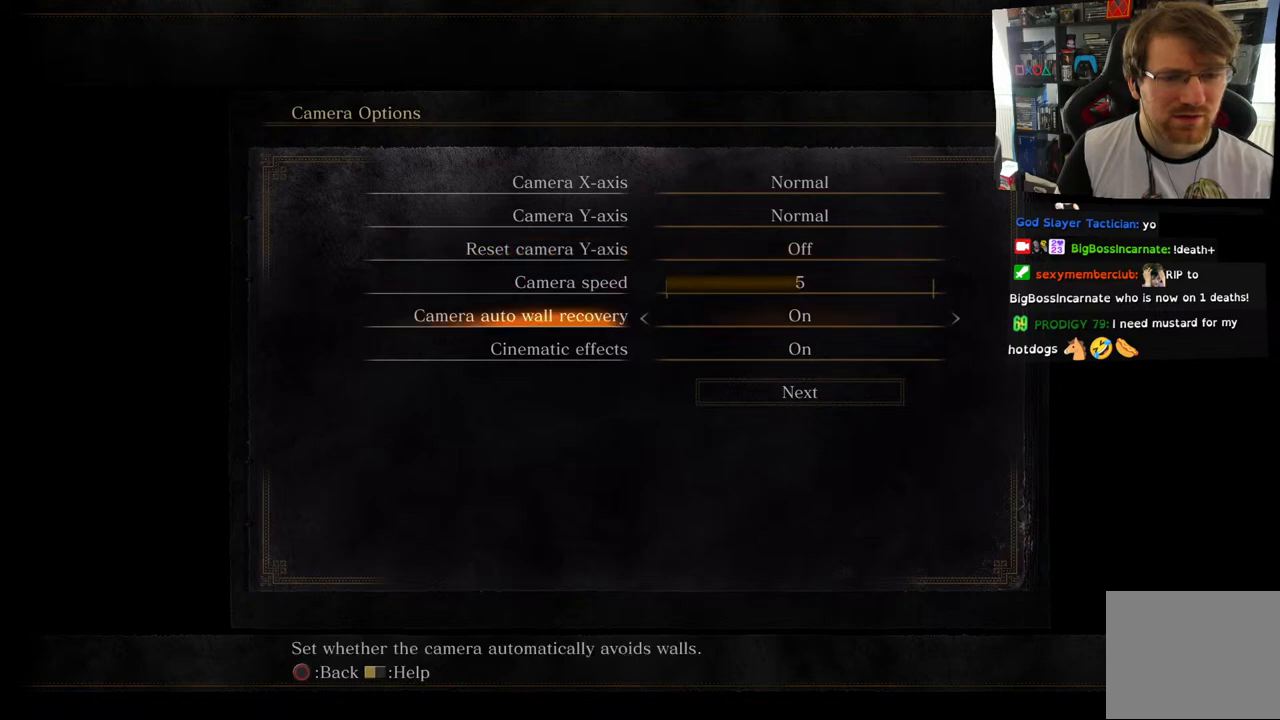
{"buttons": [], "left_stick": "center", "right_stick": "center", "events": [[83, "DPAD_DOWN", "up"], [167, "DPAD_DOWN", "down"], [300, "DPAD_DOWN", "up"]]}
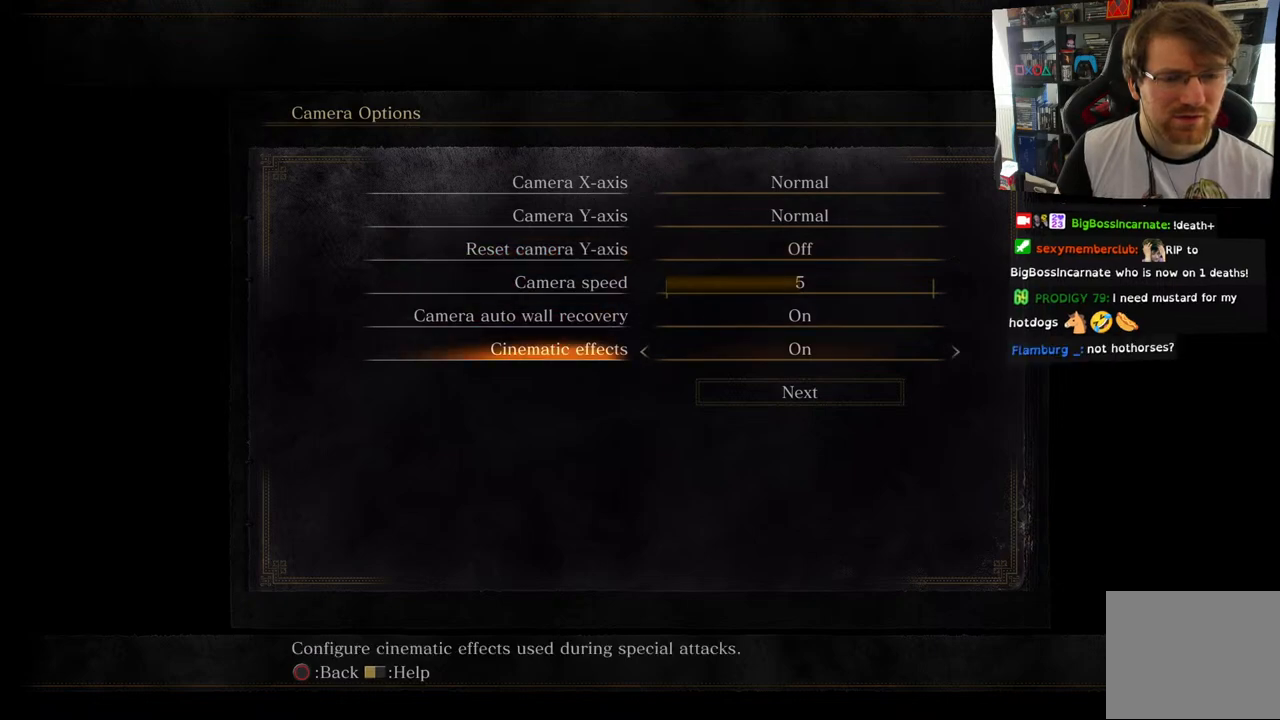
{"buttons": ["DPAD_UP"], "left_stick": "center", "right_stick": "center", "events": [[17, "DPAD_UP", "down"], [150, "DPAD_UP", "up"], [250, "DPAD_UP", "down"], [367, "DPAD_UP", "up"], [450, "DPAD_UP", "down"]]}